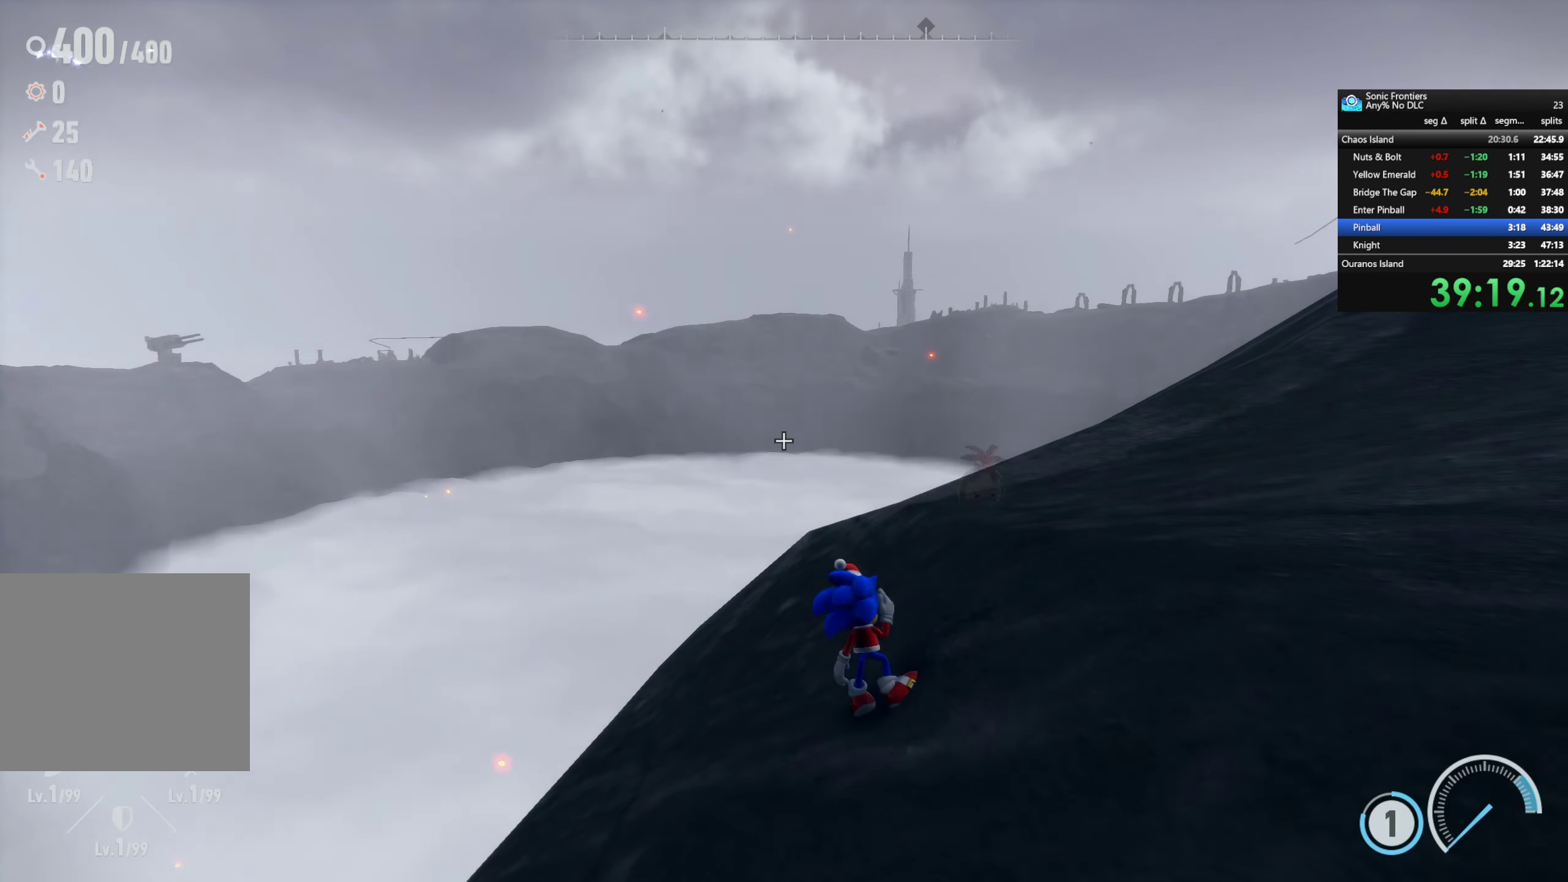
Gameplay with a controller (PlayStation layout); each line is a JSON object with the inputs held at the frame after it. "events" lists button and stick changes between this image and that frame as [ms after this image, input, new state], when the widget could be followed in between.
{"buttons": ["R2"], "left_stick": "up-right", "right_stick": "center", "events": [[167, "right_stick", "down-left"], [183, "left_stick", "up"], [300, "R2", "down"], [383, "right_stick", "center"], [400, "left_stick", "up-right"]]}
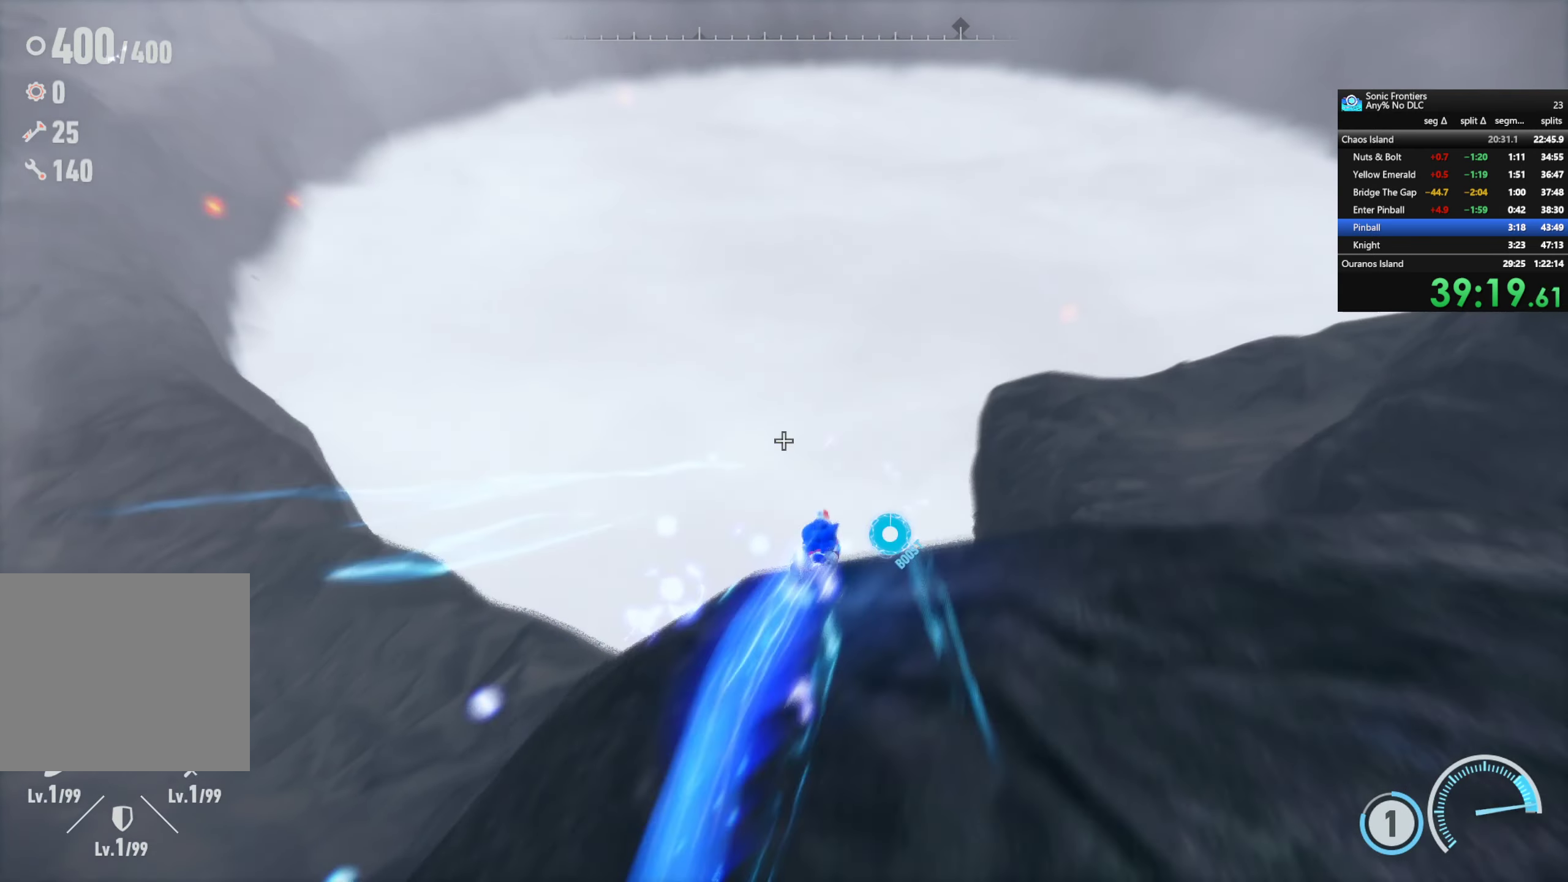
{"buttons": ["R2"], "left_stick": "up", "right_stick": "center", "events": [[117, "right_stick", "down-right"], [233, "left_stick", "up"], [250, "right_stick", "center"]]}
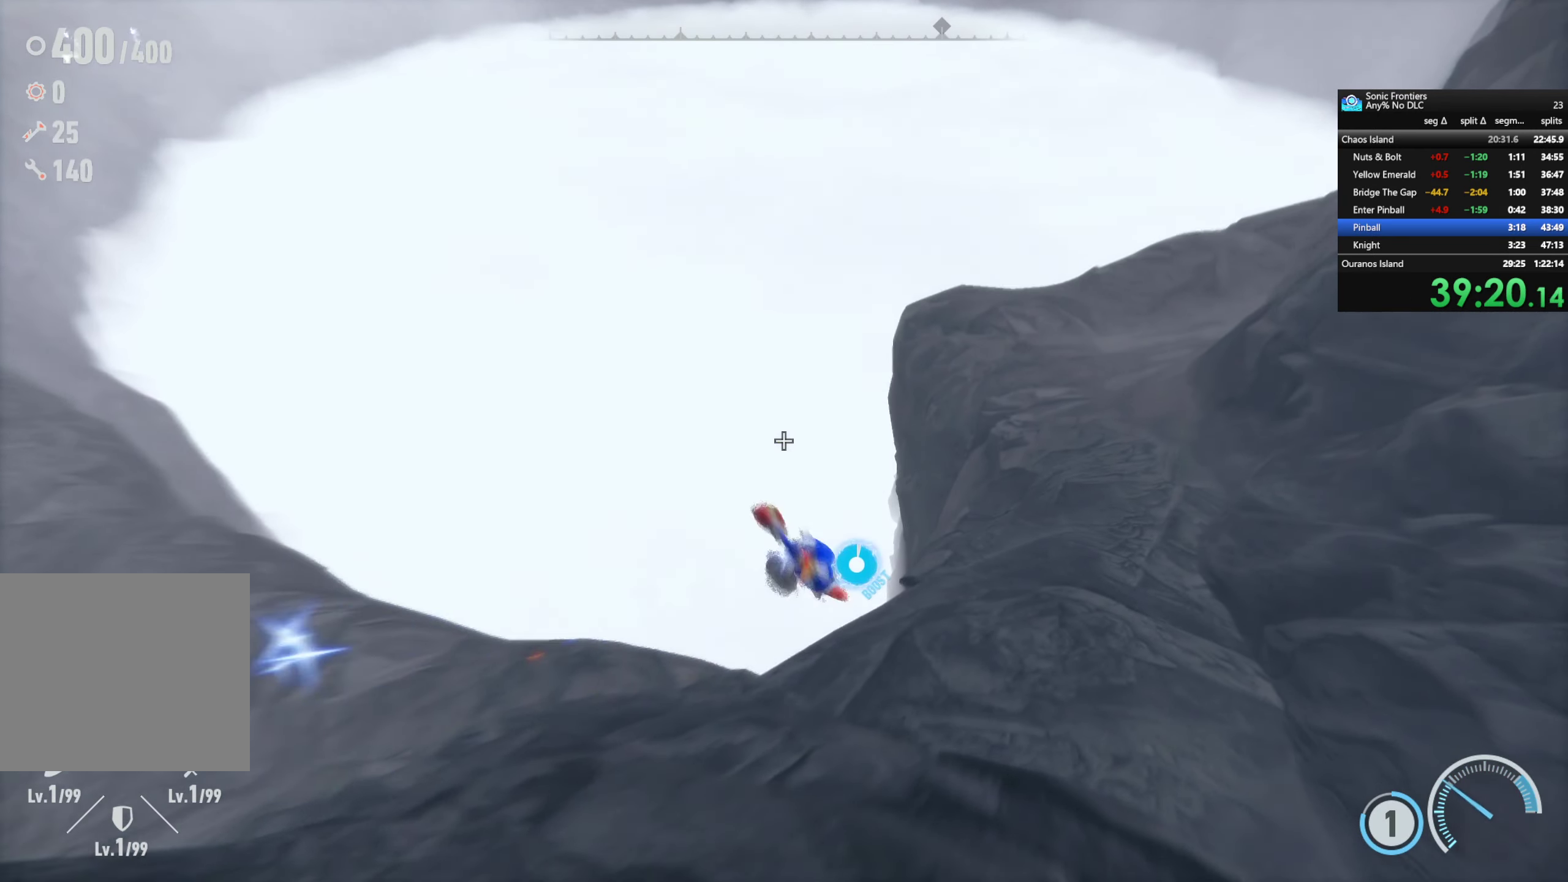
{"buttons": ["R2"], "left_stick": "up", "right_stick": "center", "events": [[150, "R2", "up"], [467, "R2", "down"]]}
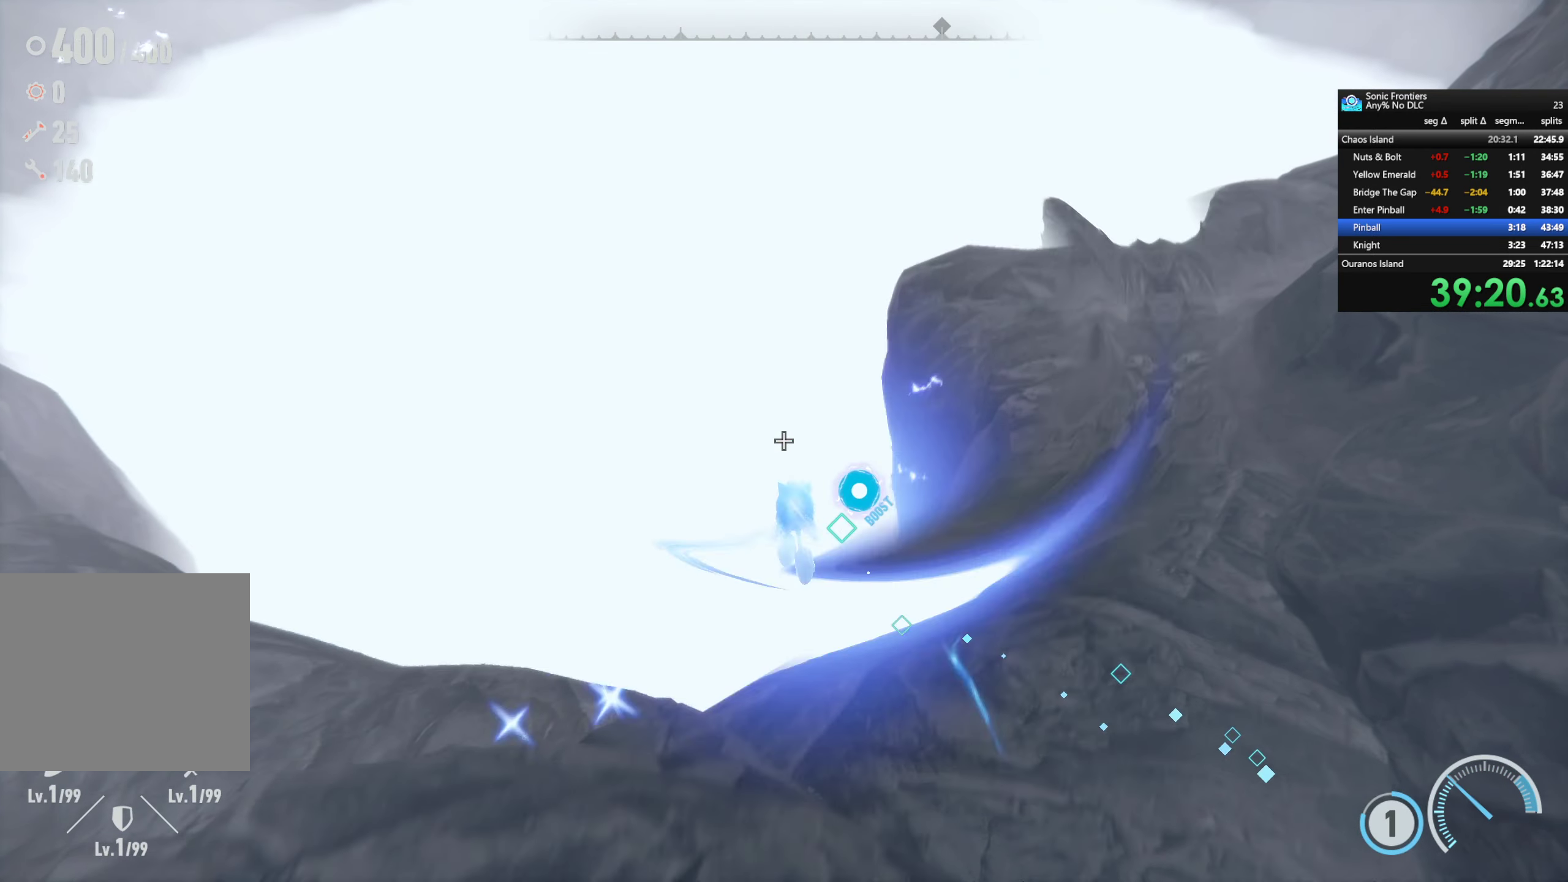
{"buttons": ["R2"], "left_stick": "up-left", "right_stick": "center", "events": [[400, "left_stick", "up-left"]]}
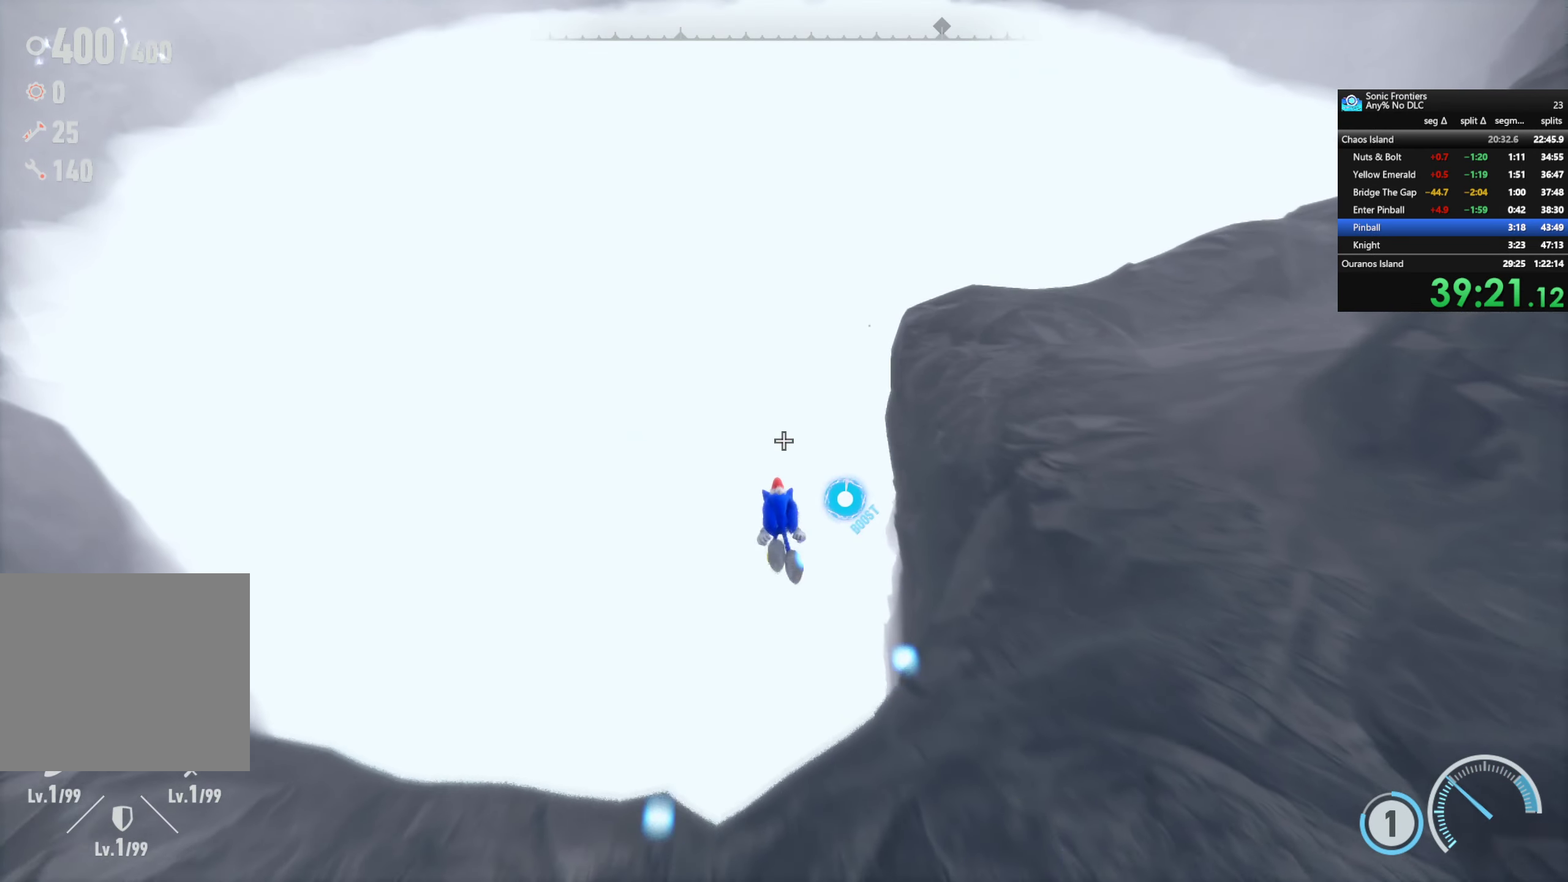
{"buttons": ["R2"], "left_stick": "up-left", "right_stick": "center", "events": []}
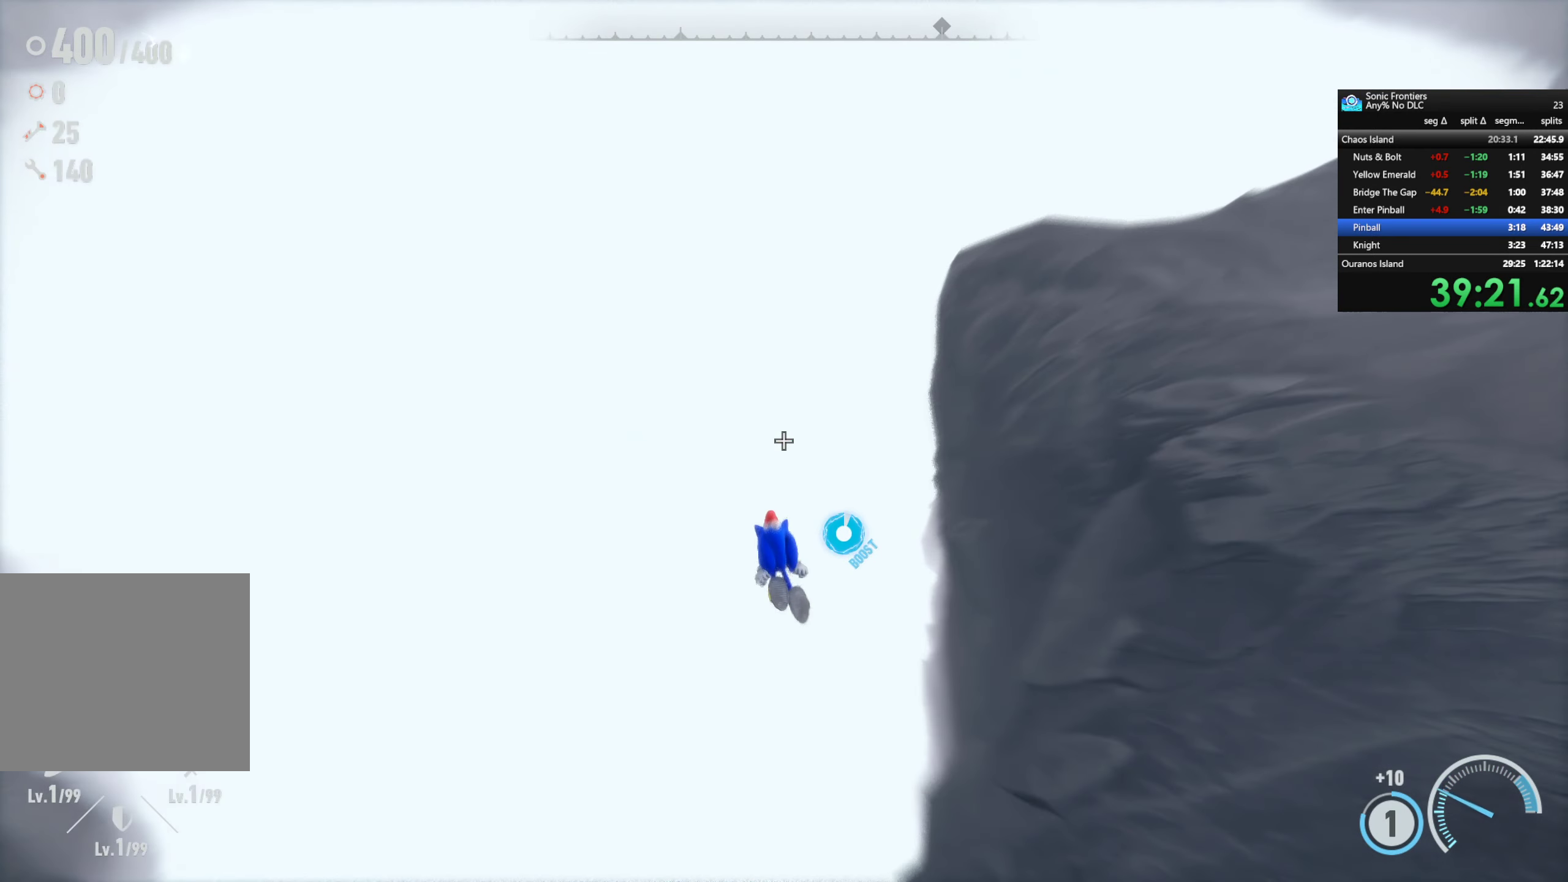
{"buttons": ["CIRCLE", "R2"], "left_stick": "up-left", "right_stick": "center", "events": [[400, "CIRCLE", "down"]]}
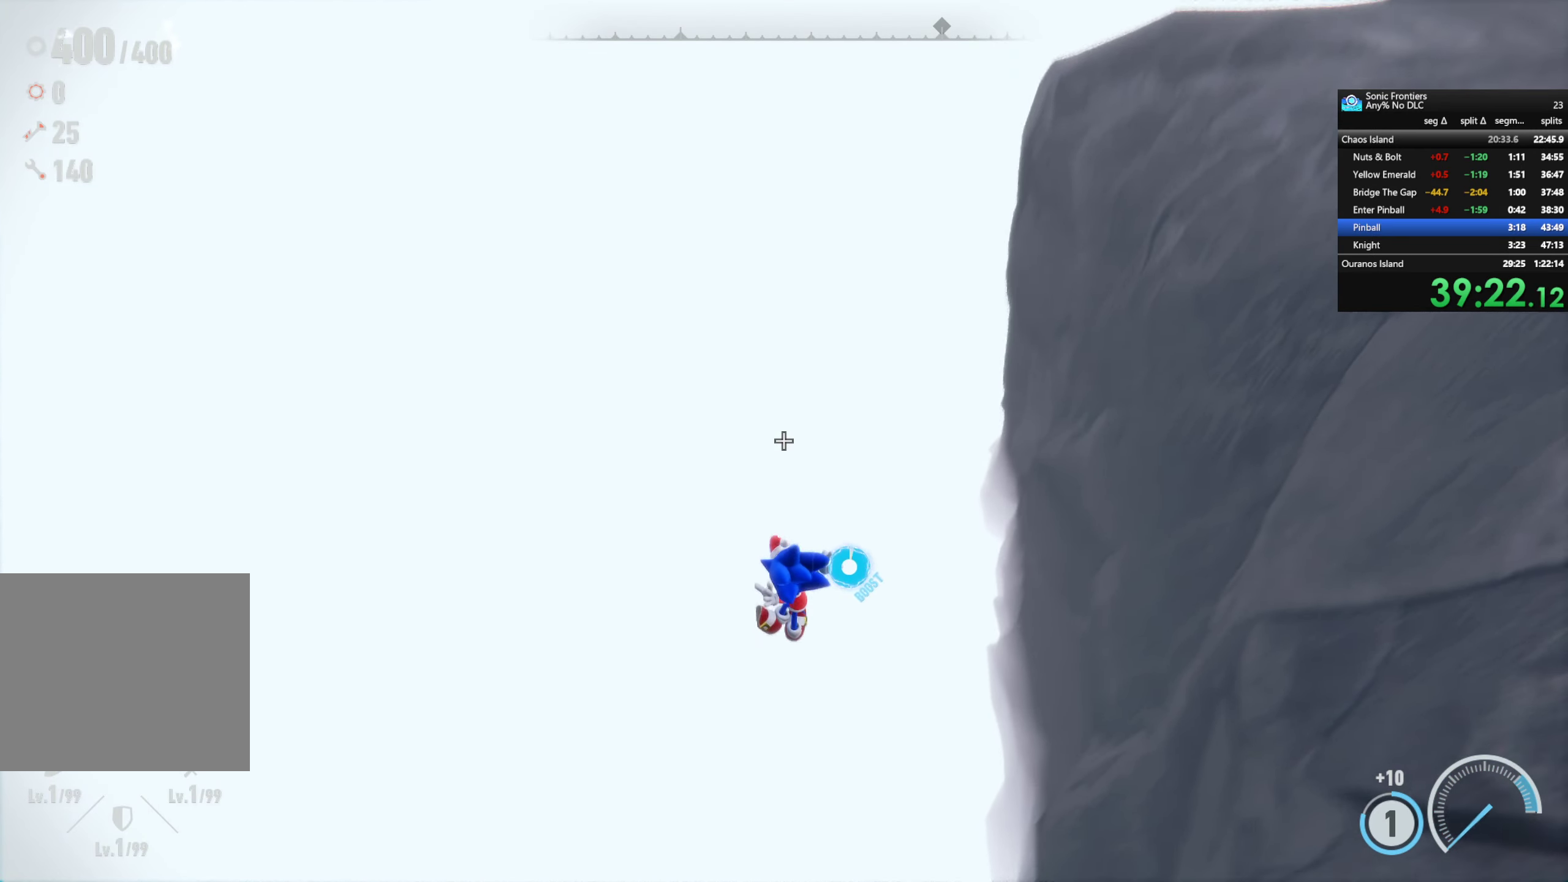
{"buttons": ["CIRCLE", "R2"], "left_stick": "center", "right_stick": "center", "events": [[100, "left_stick", "center"]]}
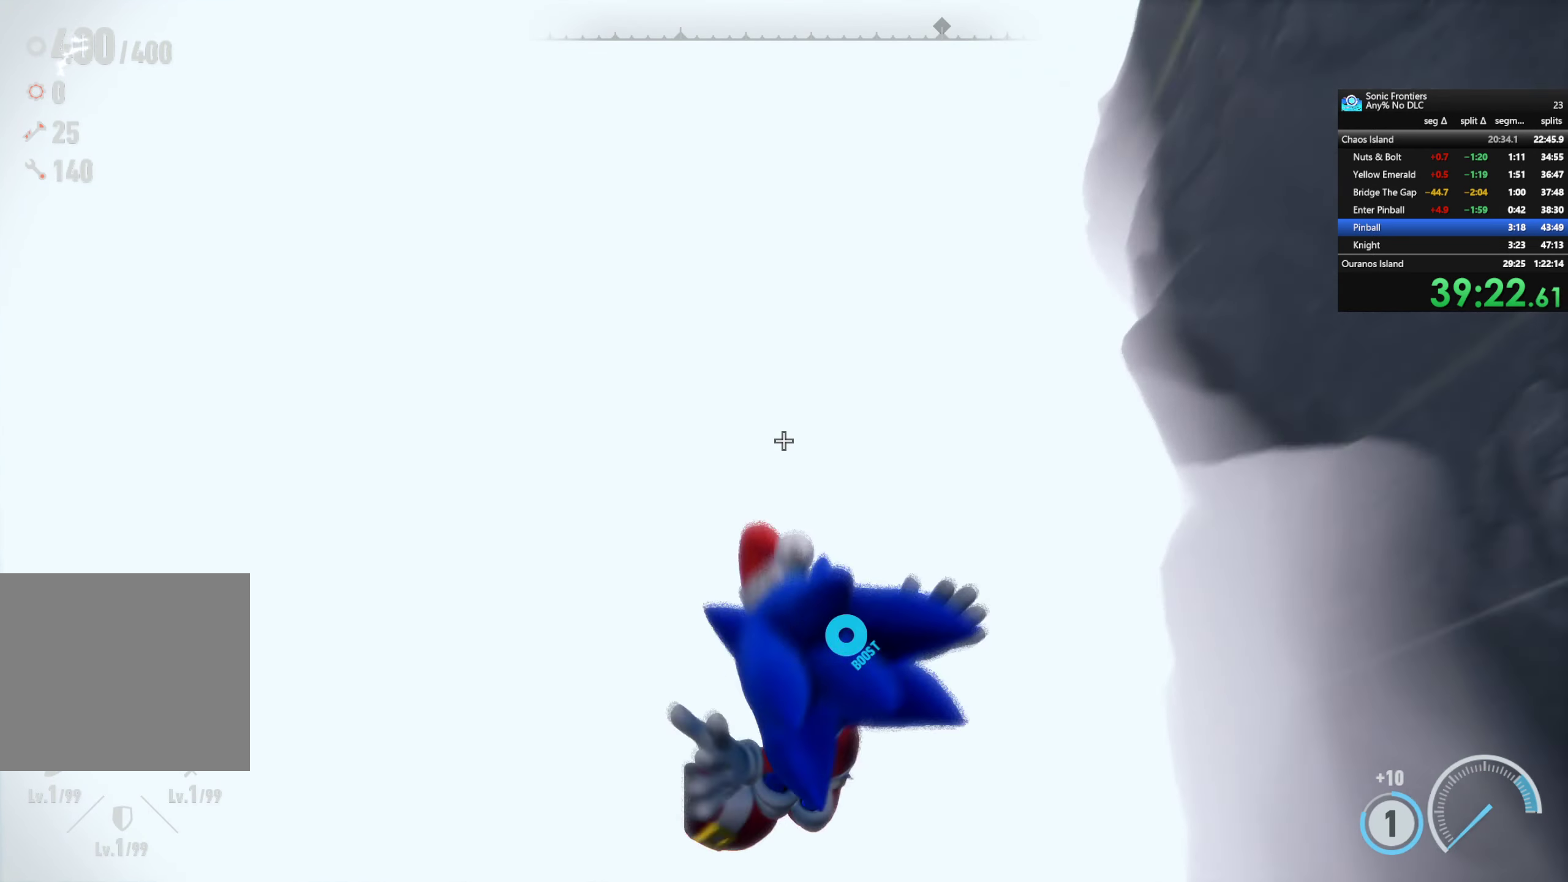
{"buttons": ["R2"], "left_stick": "center", "right_stick": "center", "events": [[467, "CIRCLE", "up"]]}
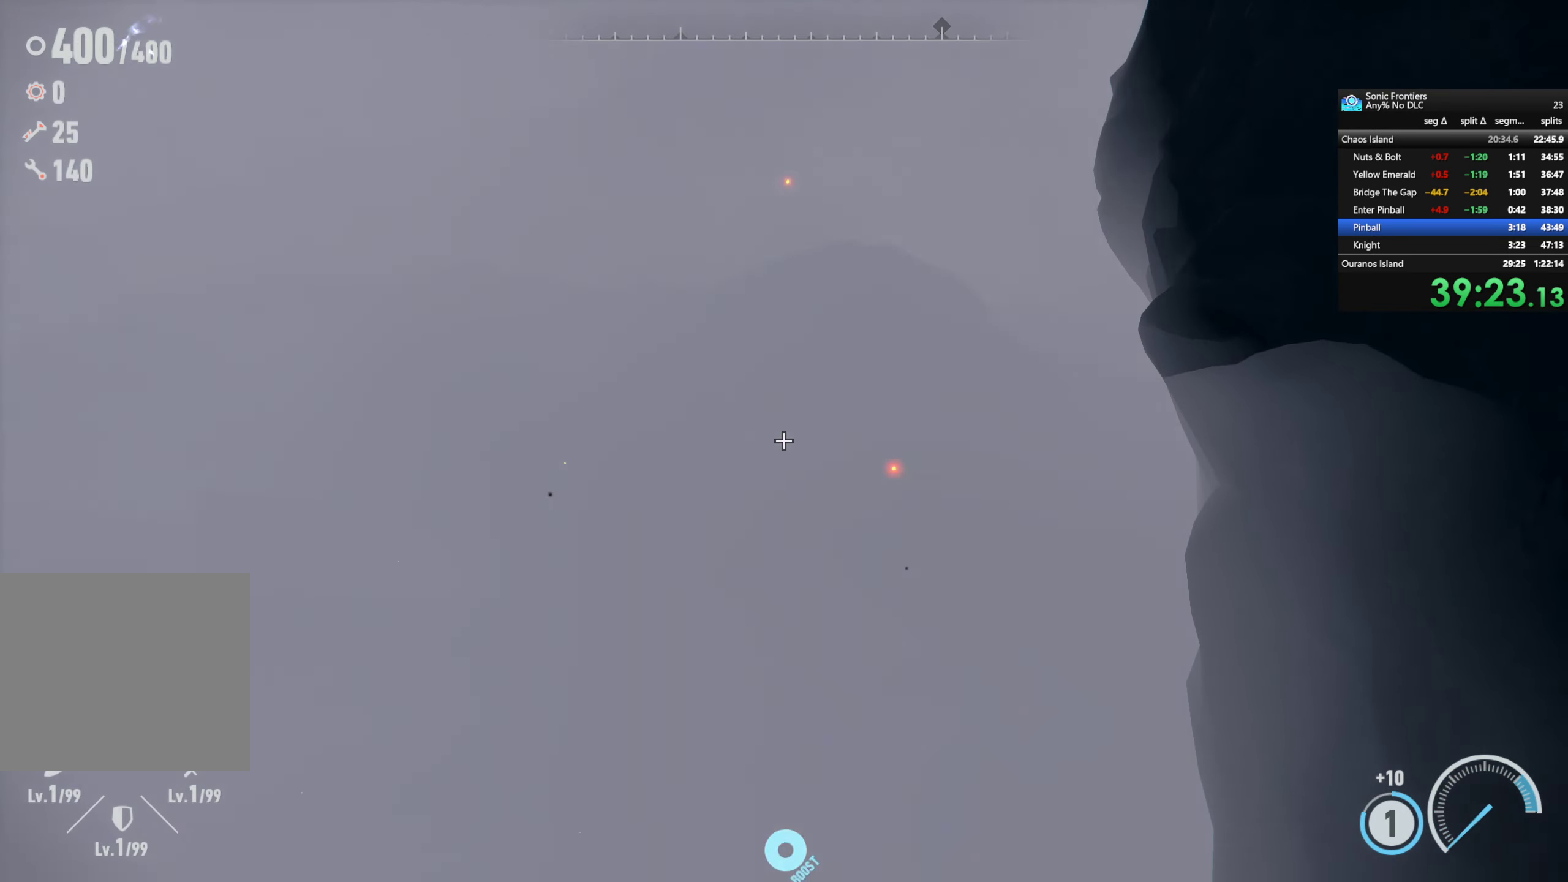
{"buttons": [], "left_stick": "center", "right_stick": "center", "events": [[100, "R2", "up"]]}
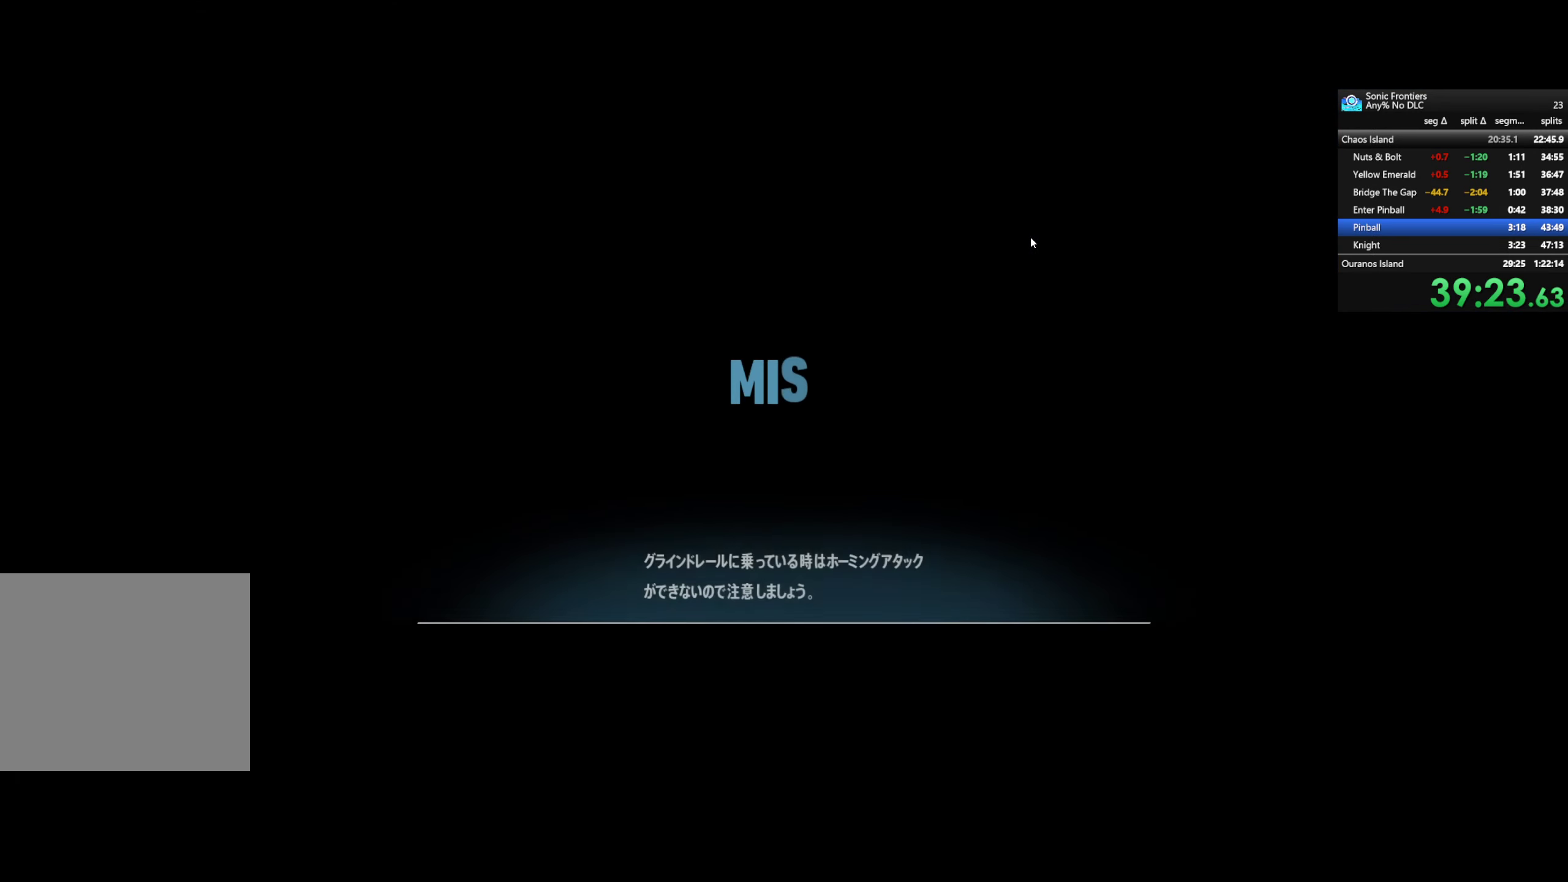
{"buttons": [], "left_stick": "center", "right_stick": "center", "events": []}
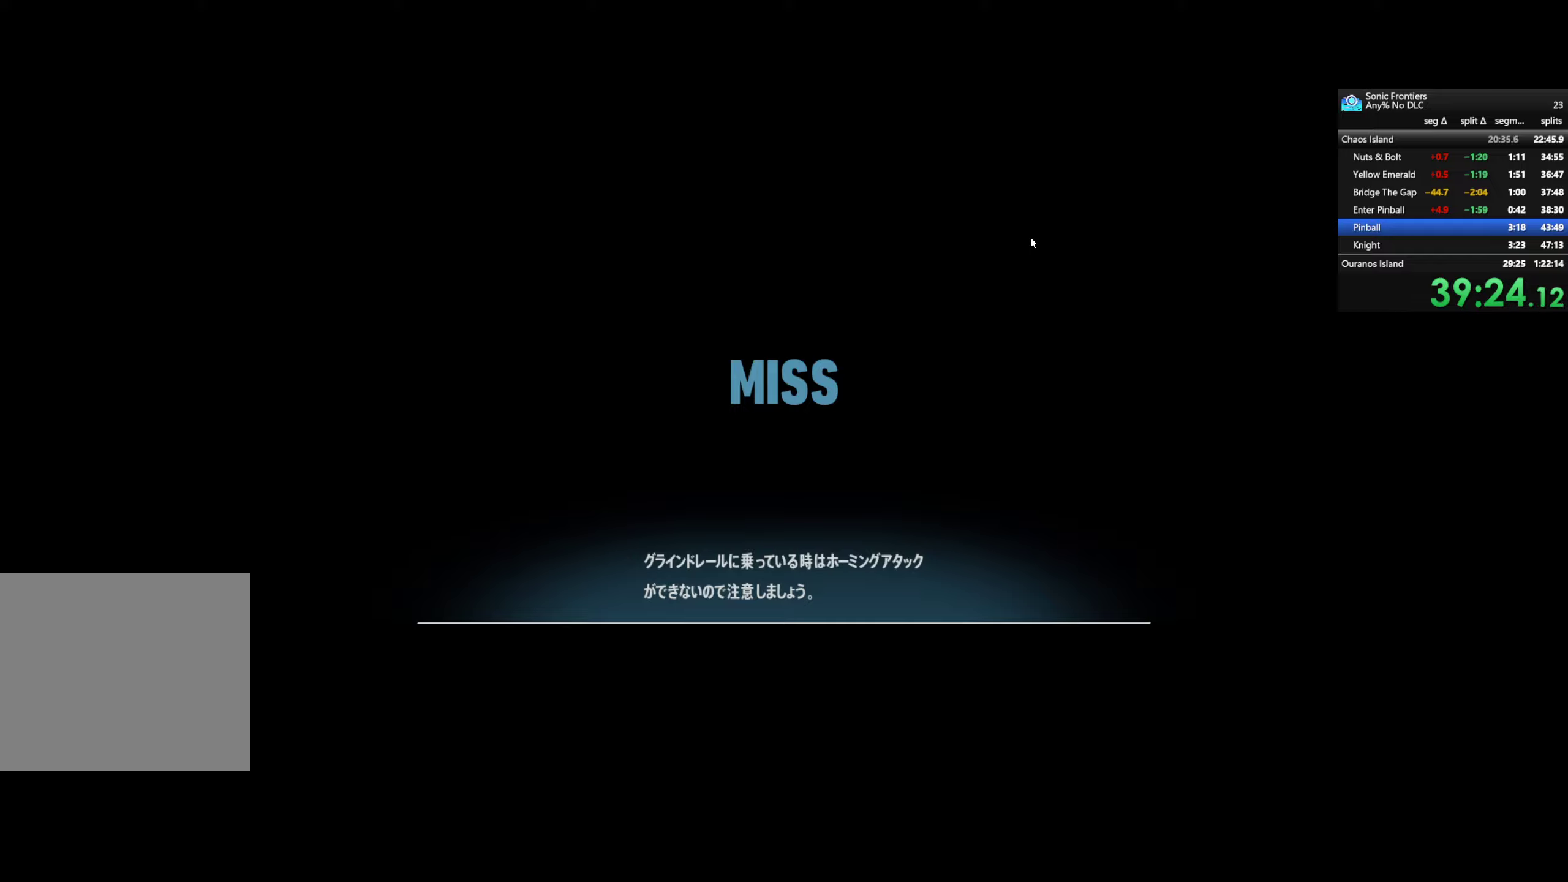
{"buttons": [], "left_stick": "center", "right_stick": "center", "events": []}
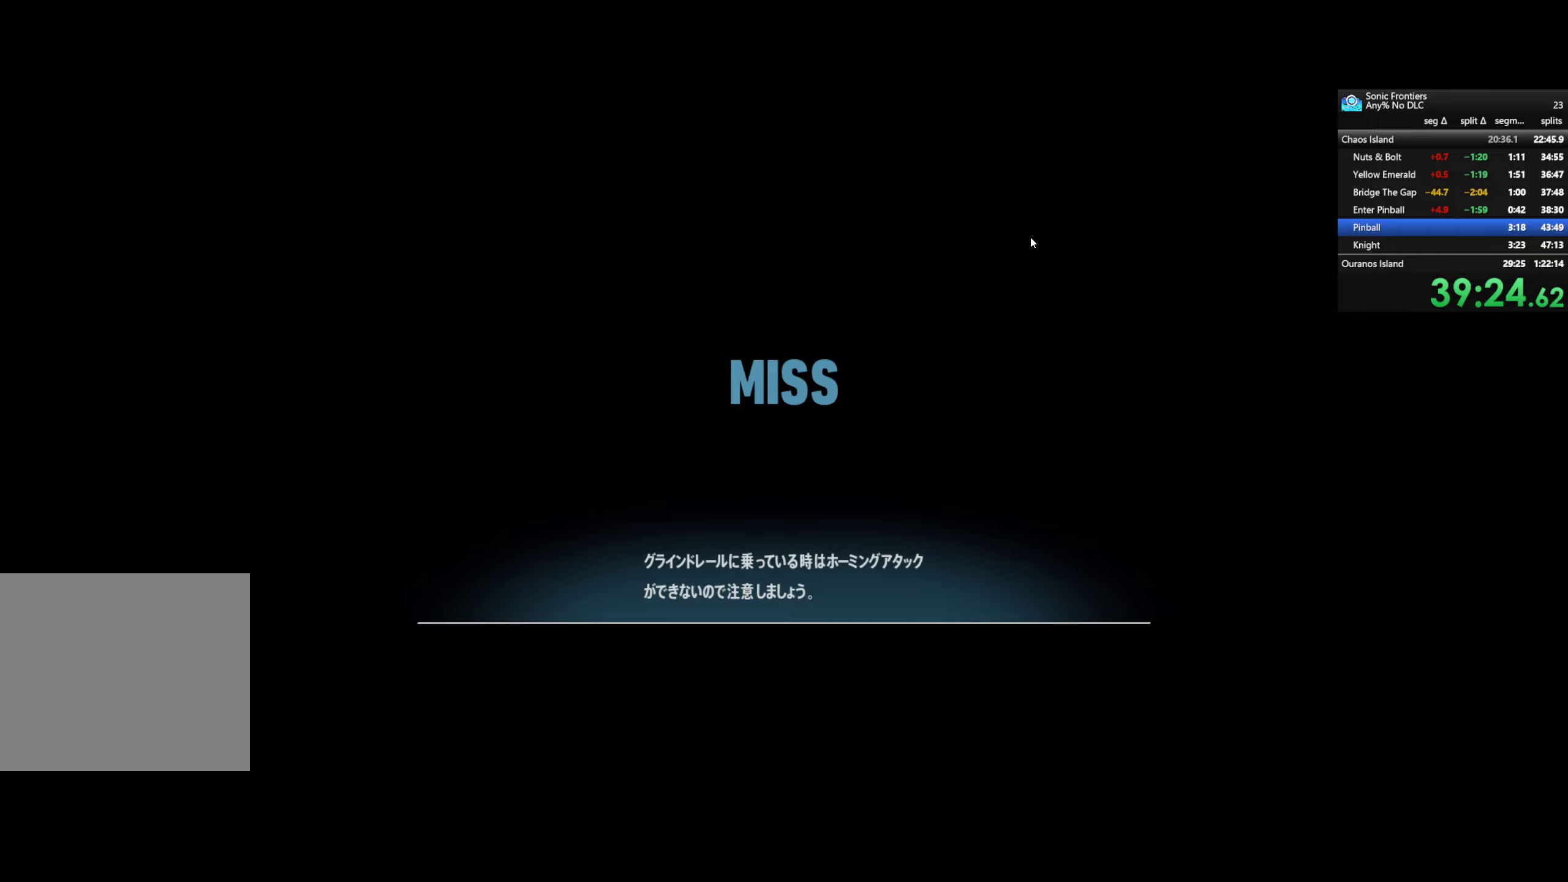
{"buttons": [], "left_stick": "center", "right_stick": "center", "events": []}
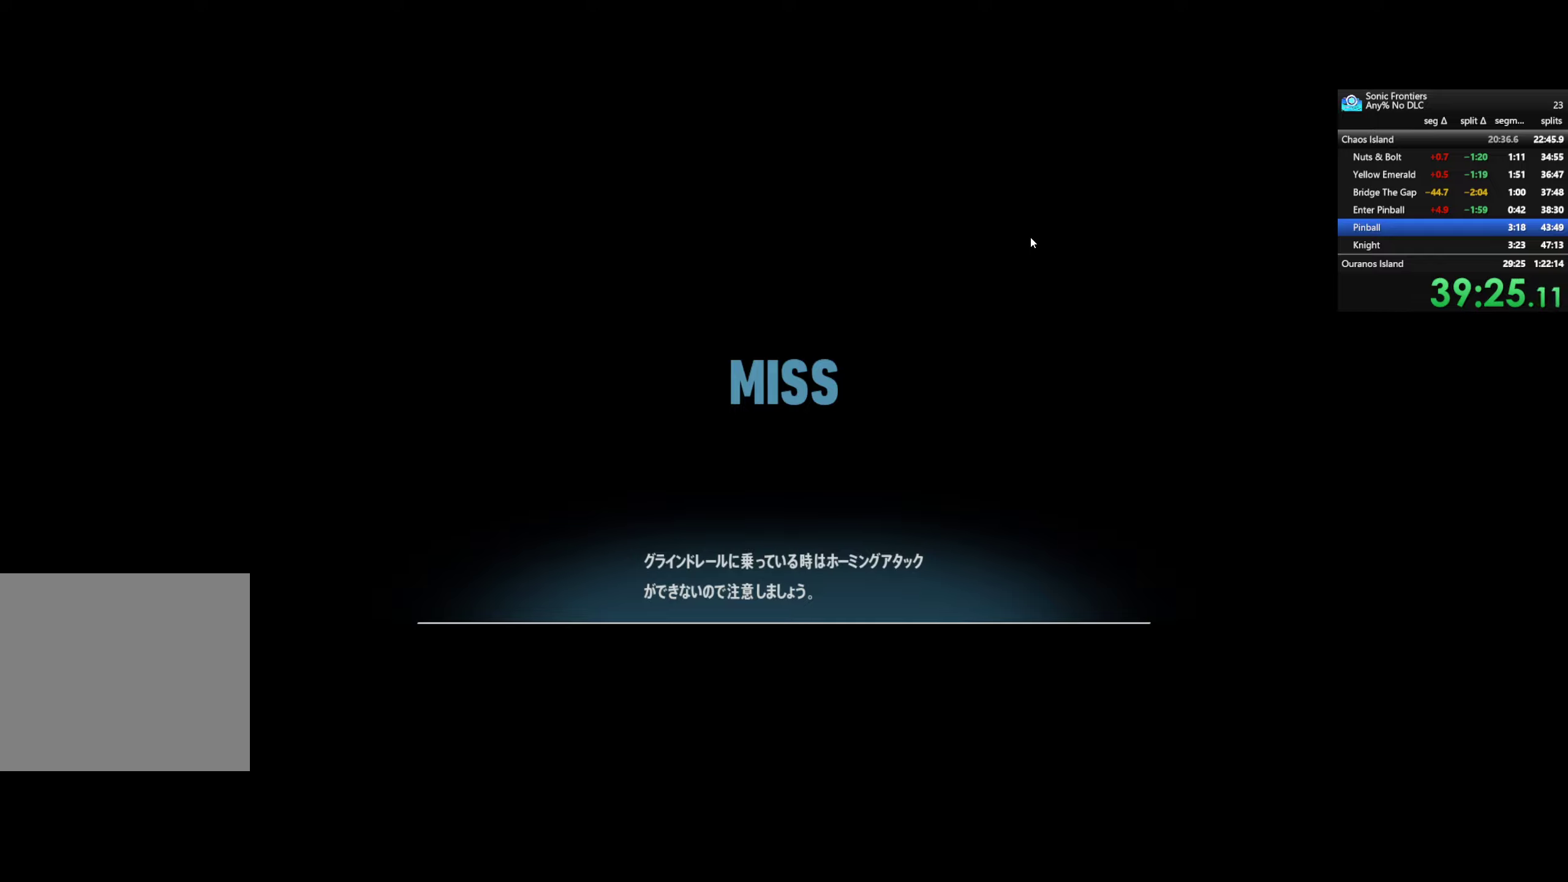
{"buttons": [], "left_stick": "center", "right_stick": "center", "events": []}
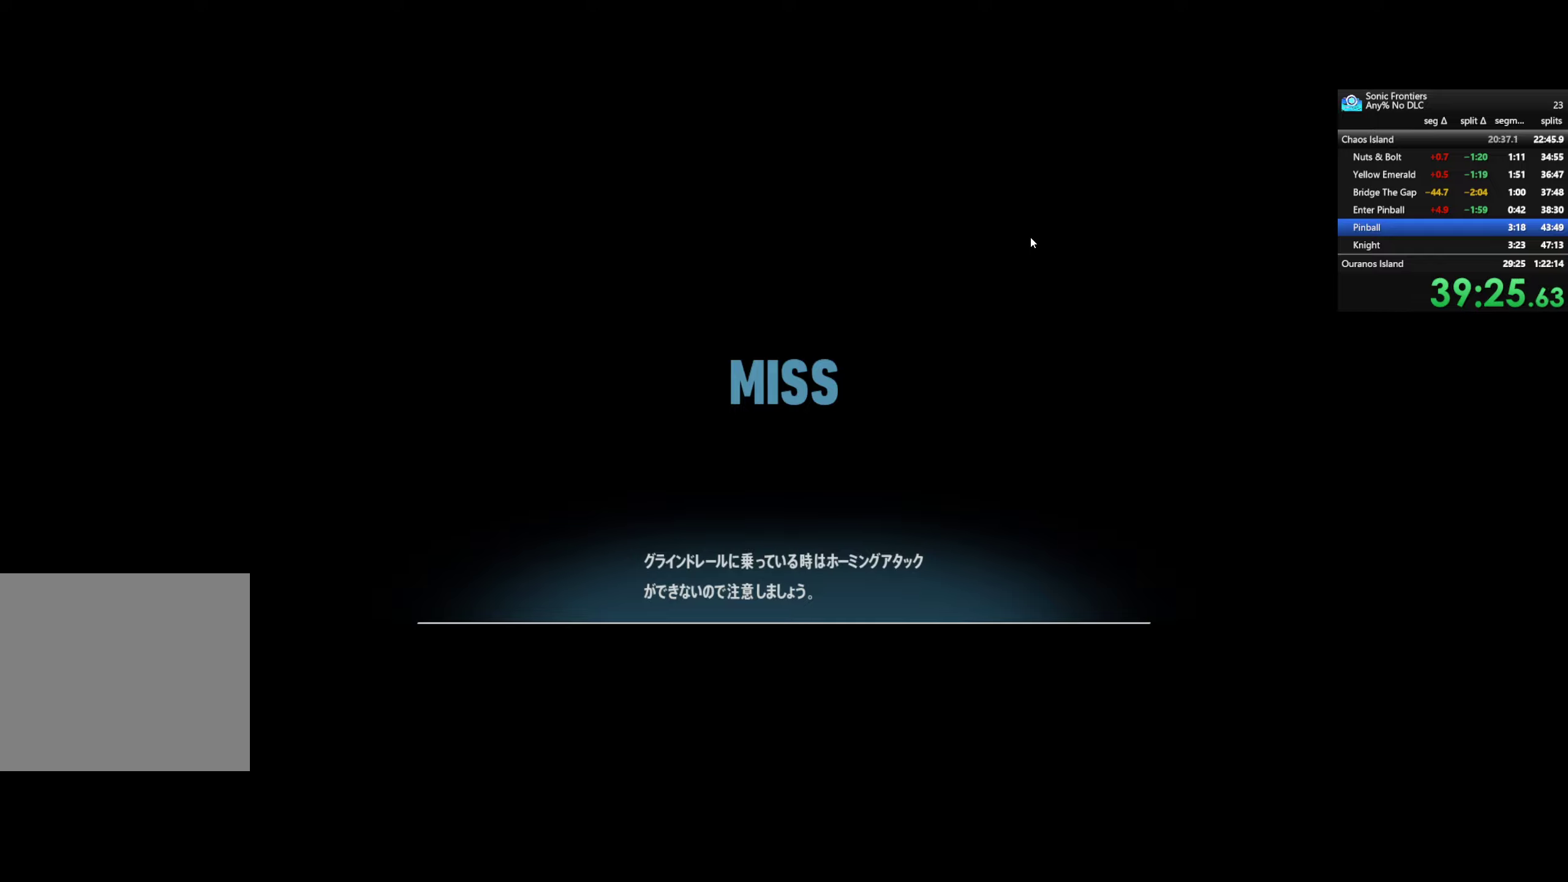
{"buttons": [], "left_stick": "center", "right_stick": "center", "events": []}
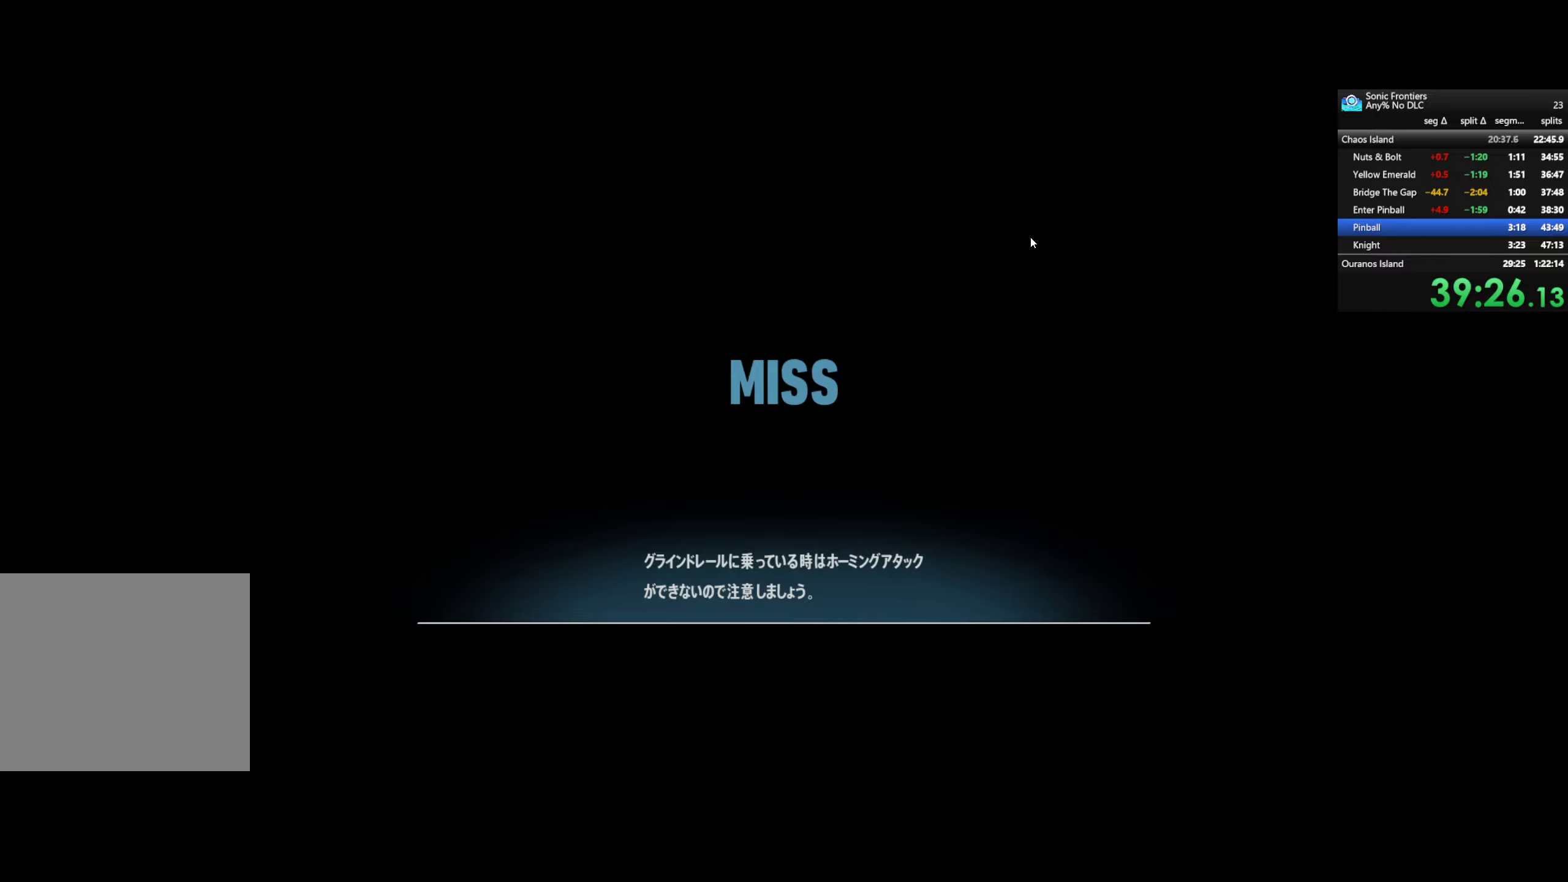
{"buttons": [], "left_stick": "center", "right_stick": "center", "events": []}
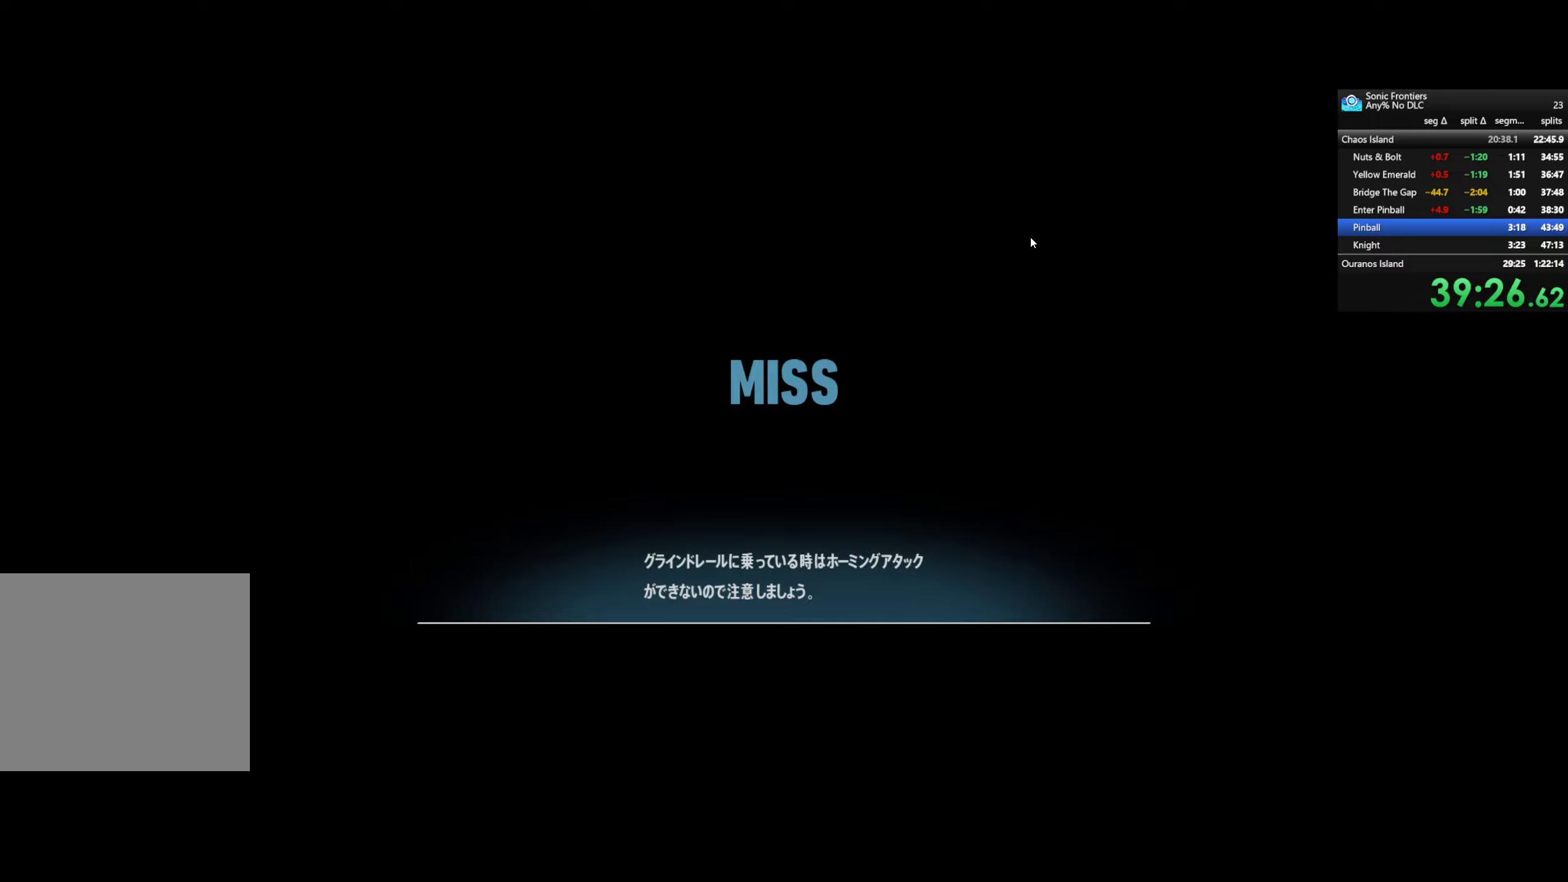
{"buttons": [], "left_stick": "center", "right_stick": "center", "events": []}
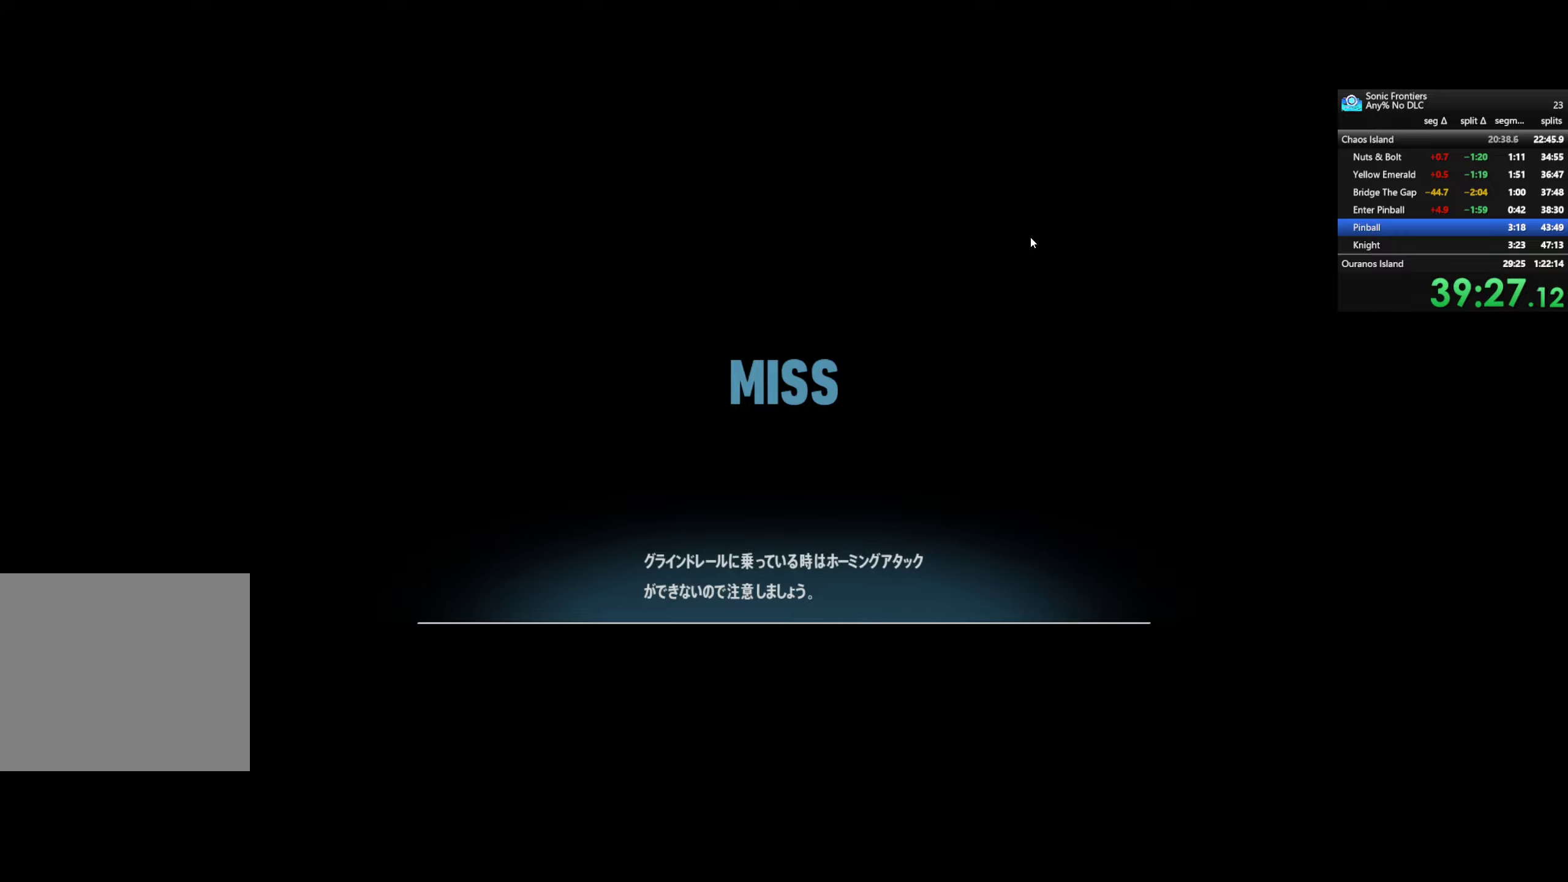
{"buttons": [], "left_stick": "center", "right_stick": "center", "events": []}
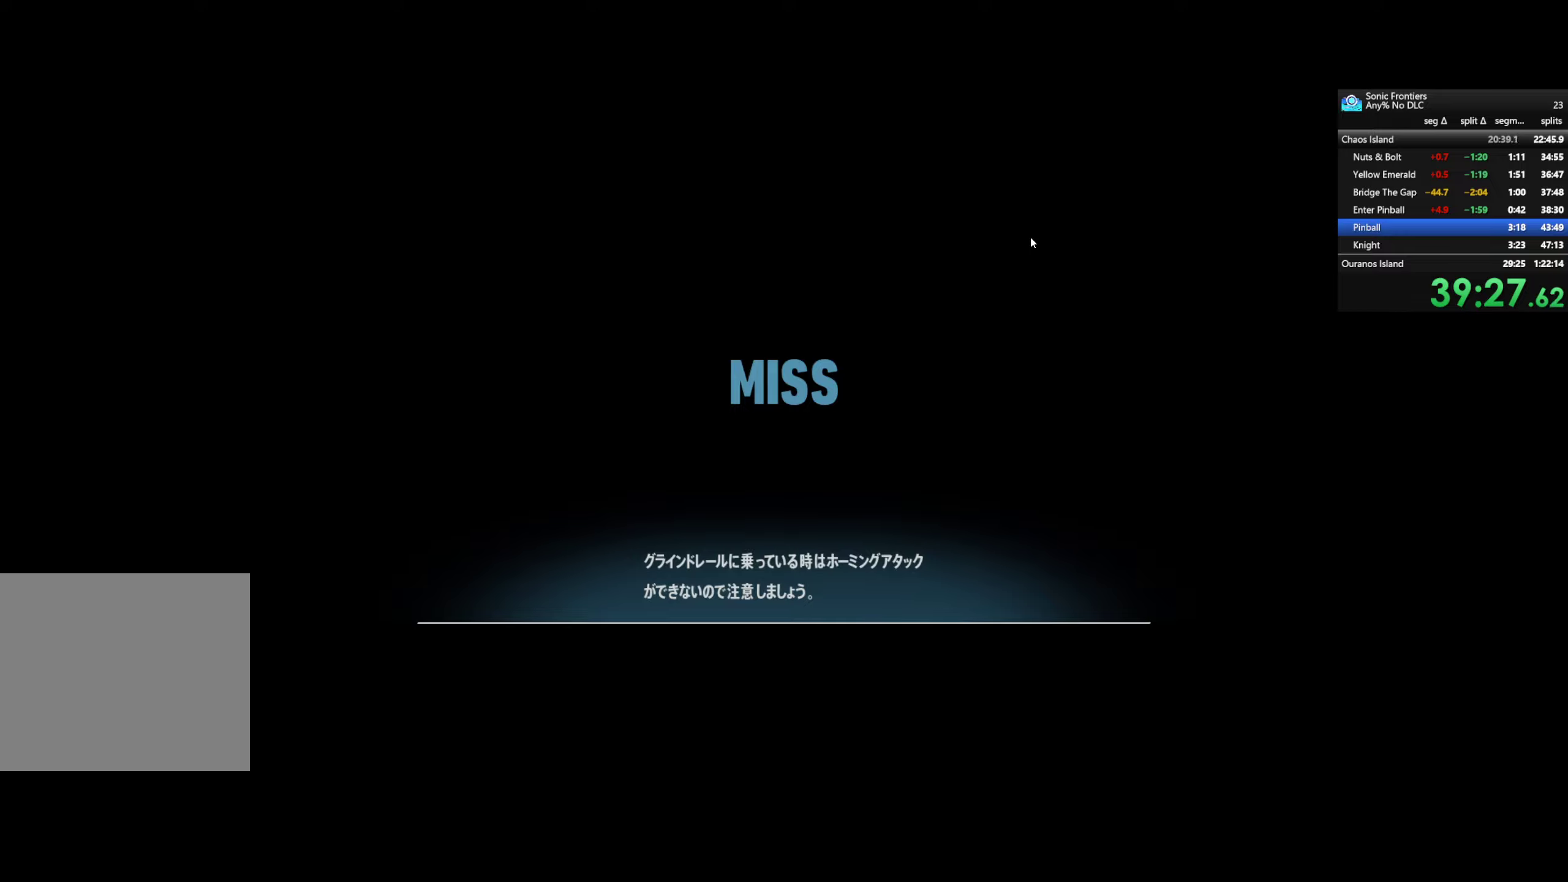
{"buttons": [], "left_stick": "center", "right_stick": "center", "events": []}
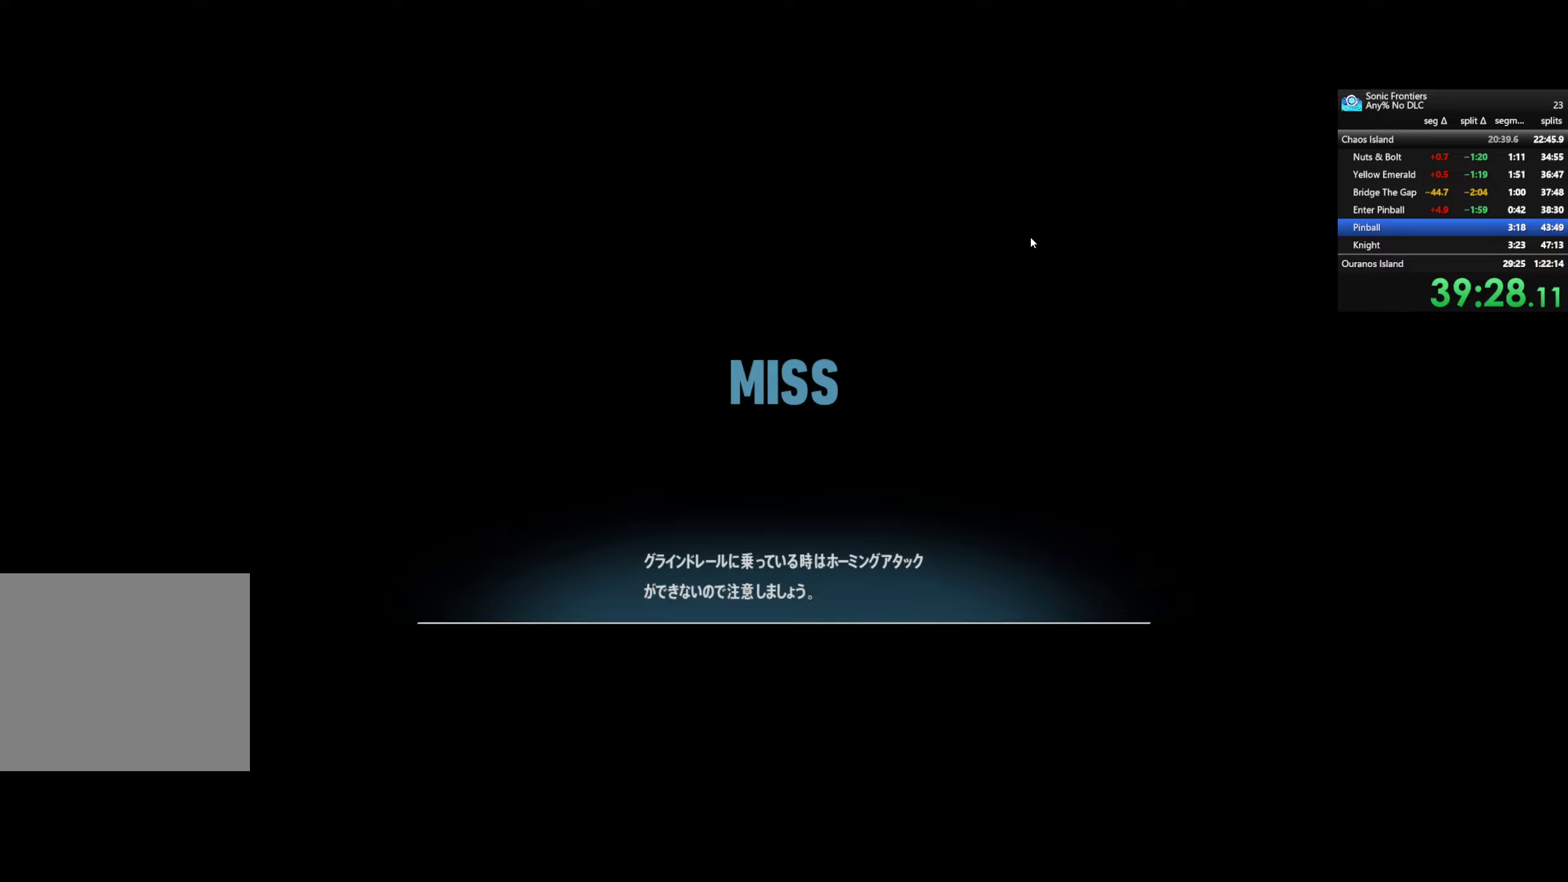
{"buttons": [], "left_stick": "center", "right_stick": "center", "events": []}
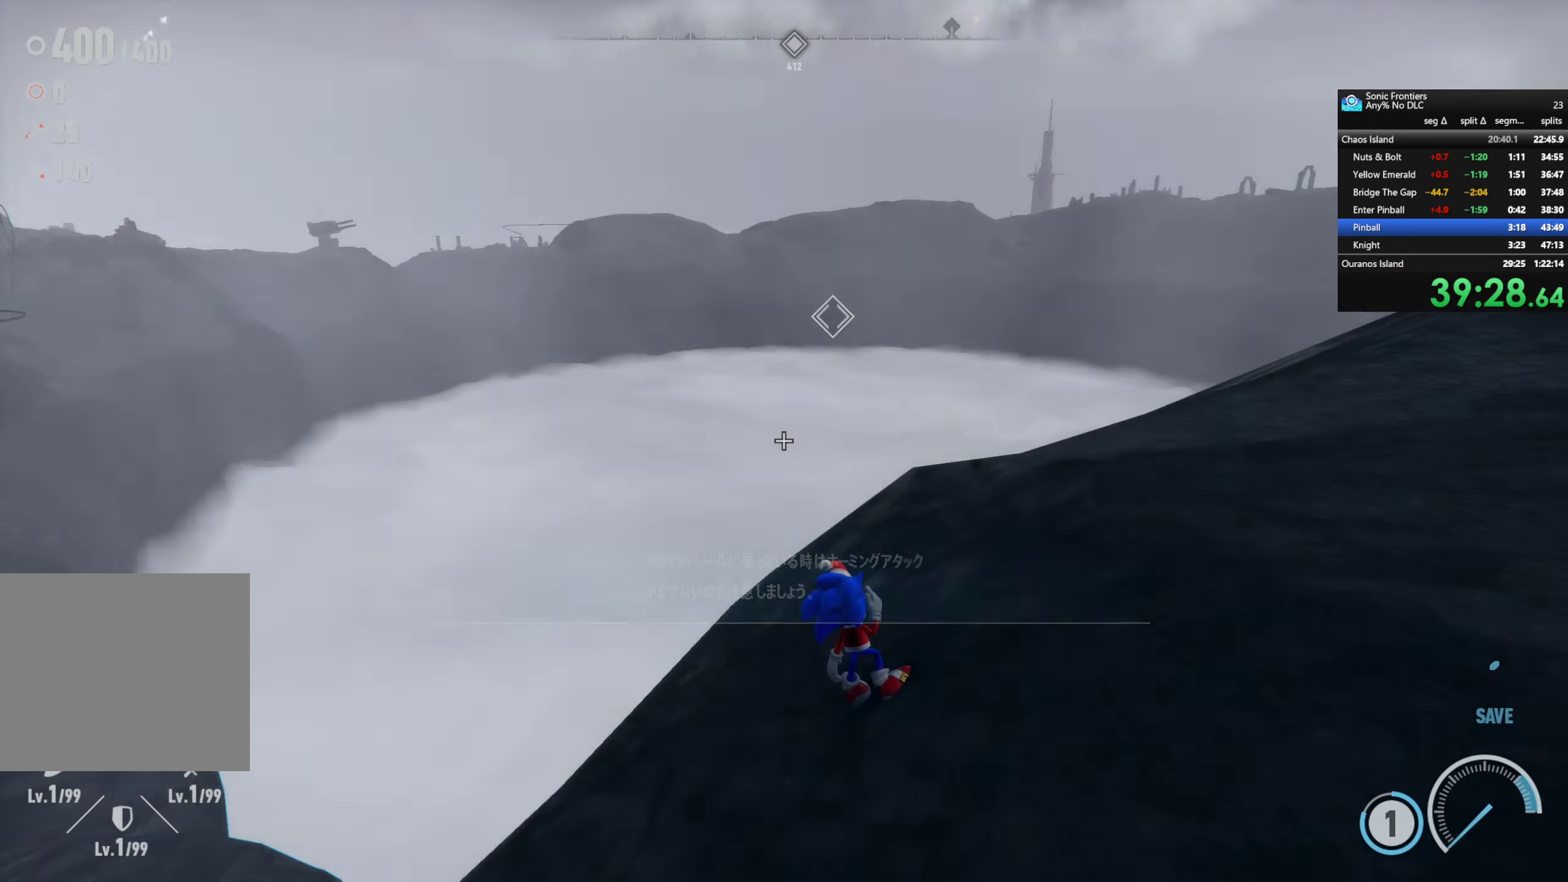
{"buttons": ["R2"], "left_stick": "up-right", "right_stick": "right", "events": [[184, "right_stick", "right"], [233, "left_stick", "right"], [383, "left_stick", "up-right"], [400, "R2", "down"]]}
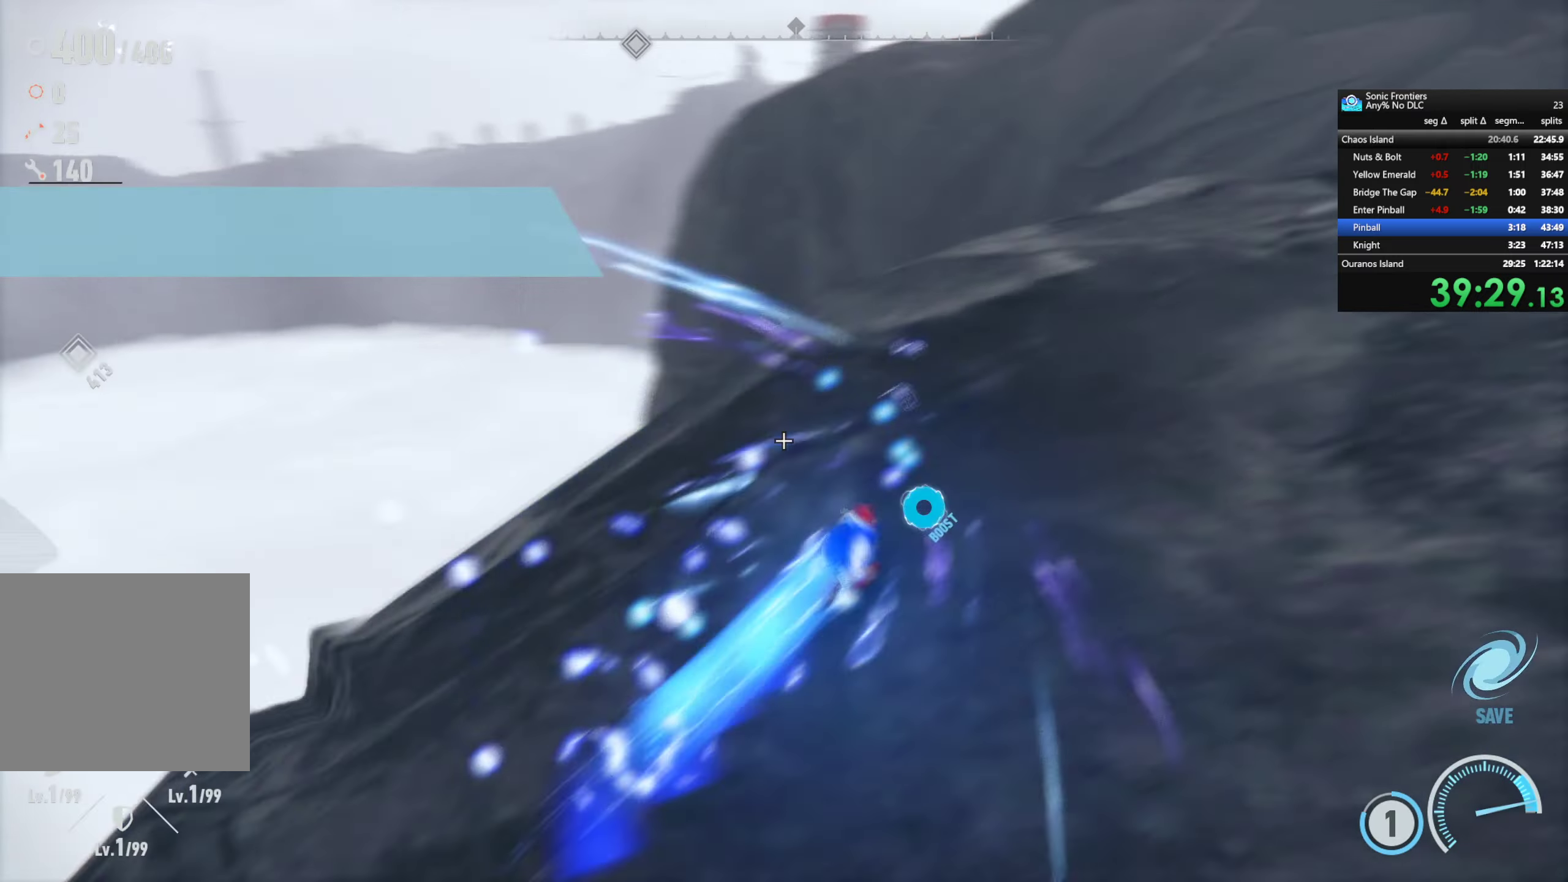
{"buttons": [], "left_stick": "up-right", "right_stick": "down-left", "events": [[100, "right_stick", "center"], [400, "R2", "up"], [483, "right_stick", "down-left"]]}